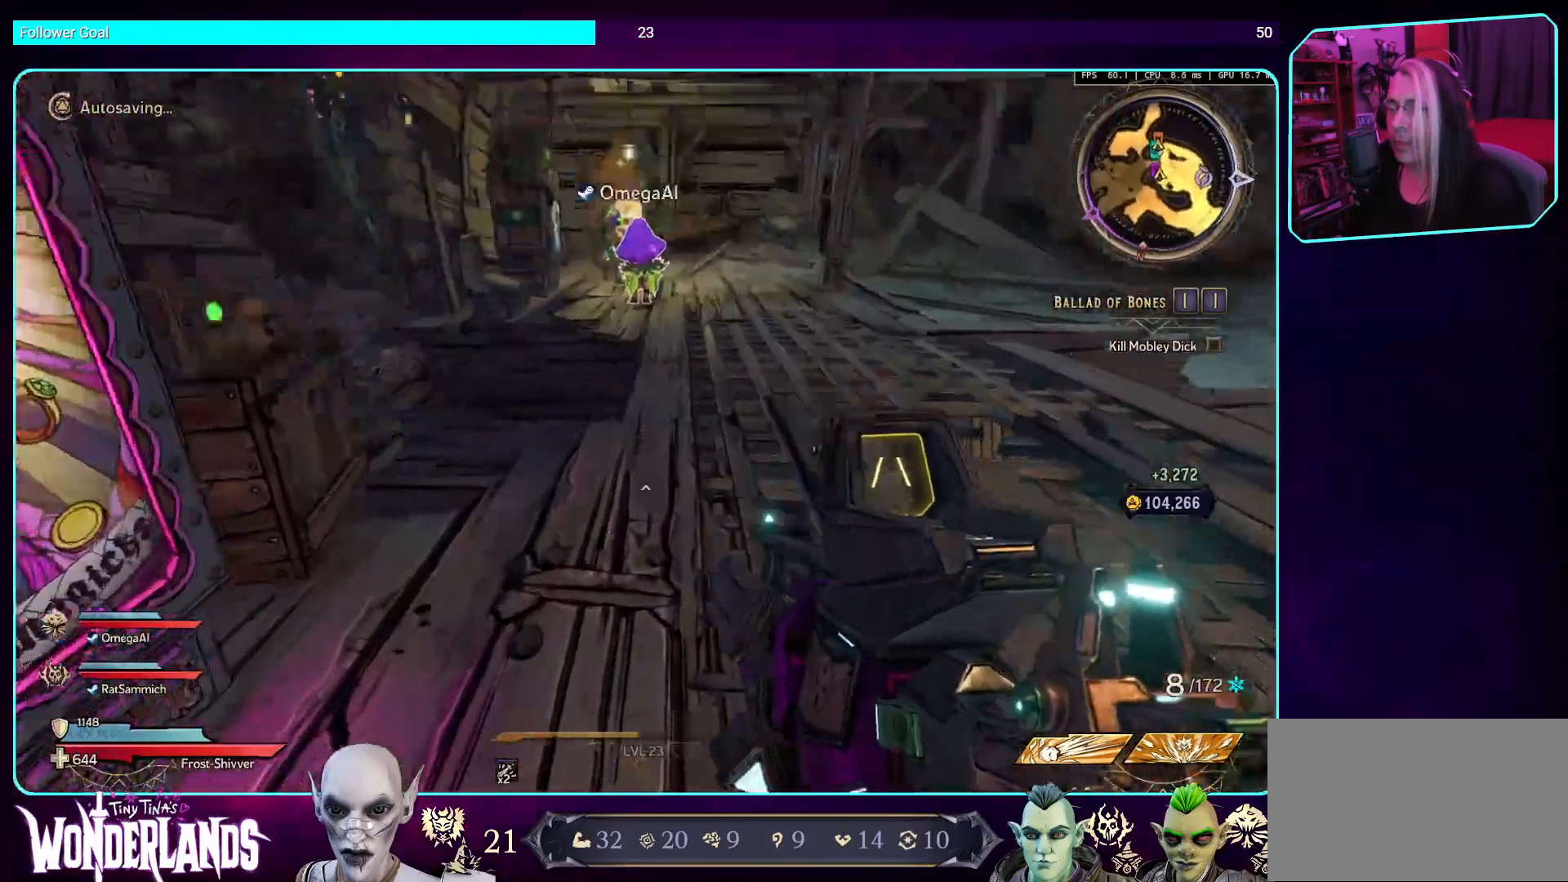
Gameplay with keyboard and mouse; each line is a JSON object with the keys and mouse buttons held at the frame after it. "events" lists presses ("down") and releases ("up") of "a", "ctrl", "d", "e", "q", "s", "shift", "space", "w", "mouse_left", "mouse_wheel", "mouse_right", "mouse_mb4" and "mouse_mb5" between this image and that frame as [ms after this image, input, new state], when the widget could be followed in between. "mouse_left", "mouse_wheel", "mouse_right", "mouse_mb4", "mouse_mb5" = the "left", "wheel", "right", "mb4", "mb5" buttons of the "mouse" list. No other keys are recorded. "wheel" means that the mouse wheel is clicked or scrolled. Mouse movement is not recorded.
{"keys": ["d", "shift", "w"], "mouse": [], "events": [[33, "shift", "up"], [319, "d", "down"], [487, "shift", "down"]]}
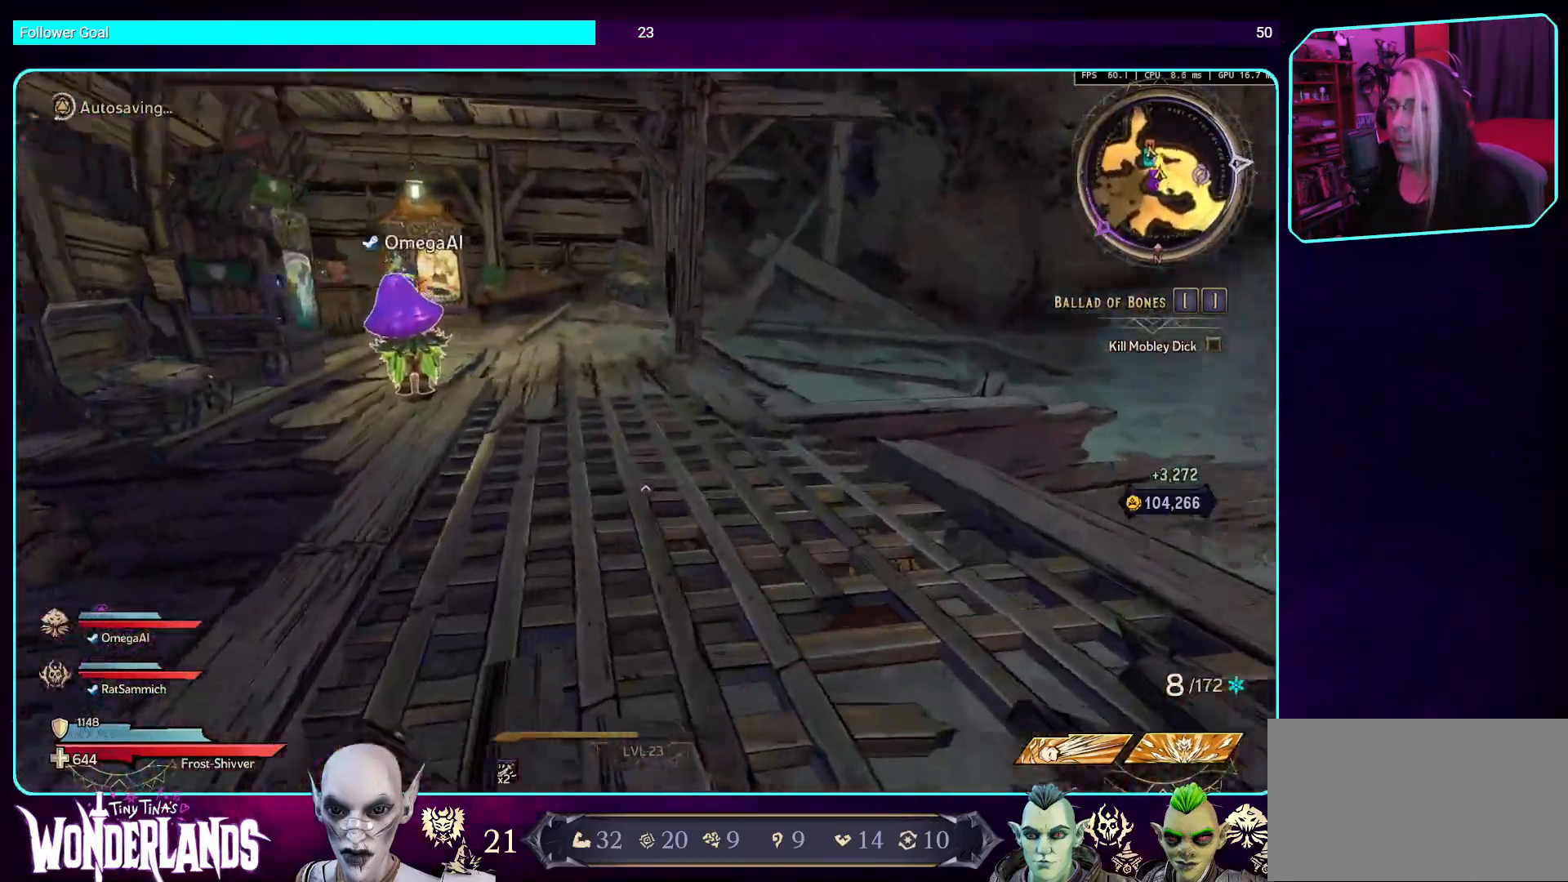
{"keys": ["d", "w"], "mouse": [], "events": [[68, "d", "up"], [118, "shift", "up"], [269, "d", "down"]]}
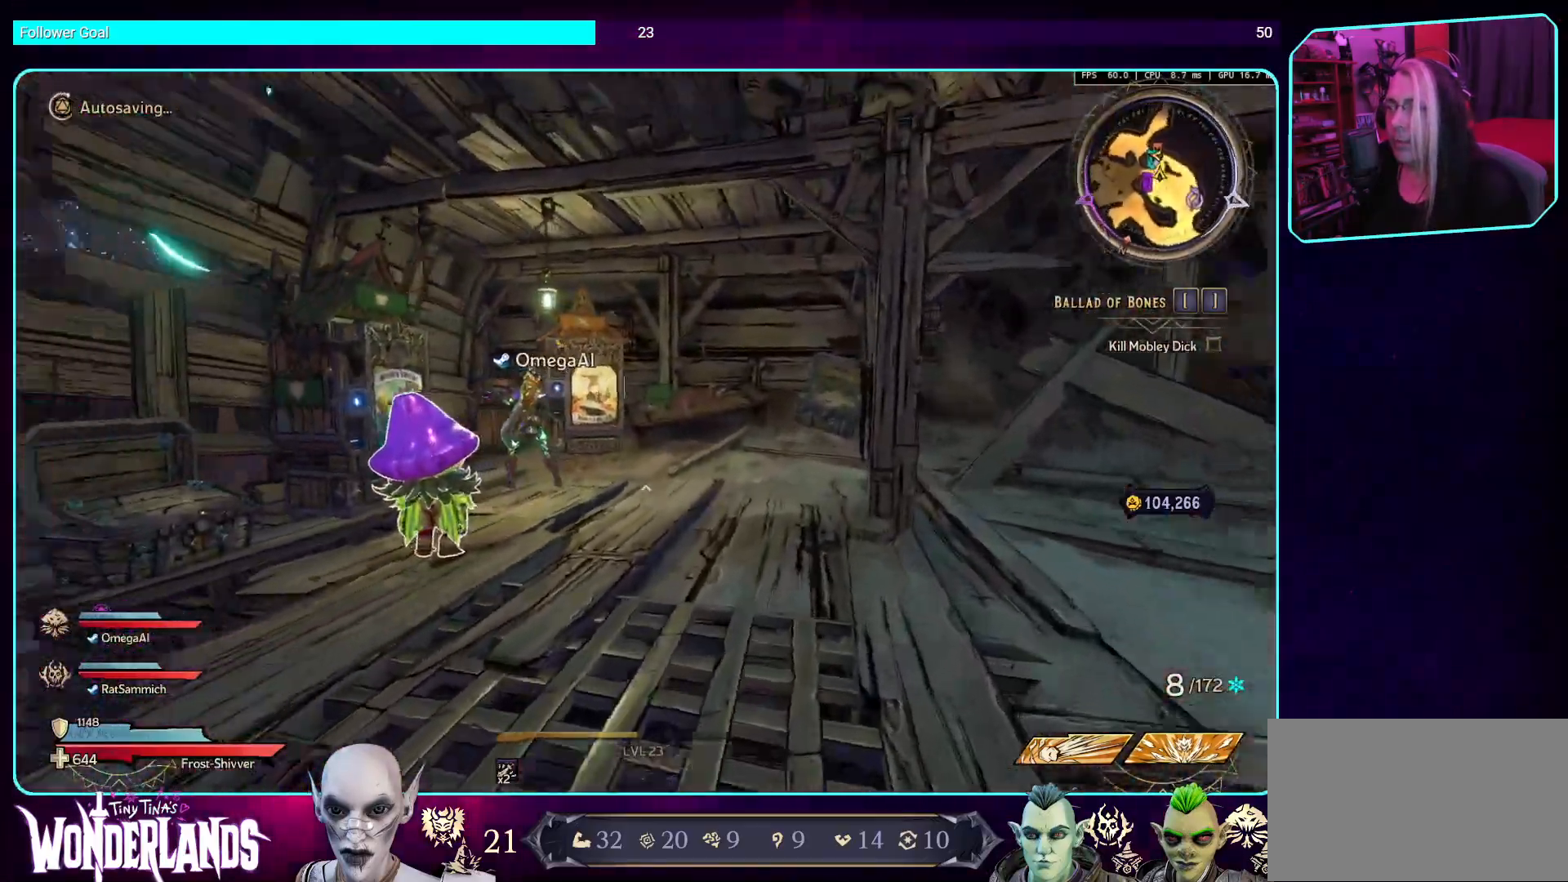
{"keys": ["d", "w"], "mouse": [], "events": []}
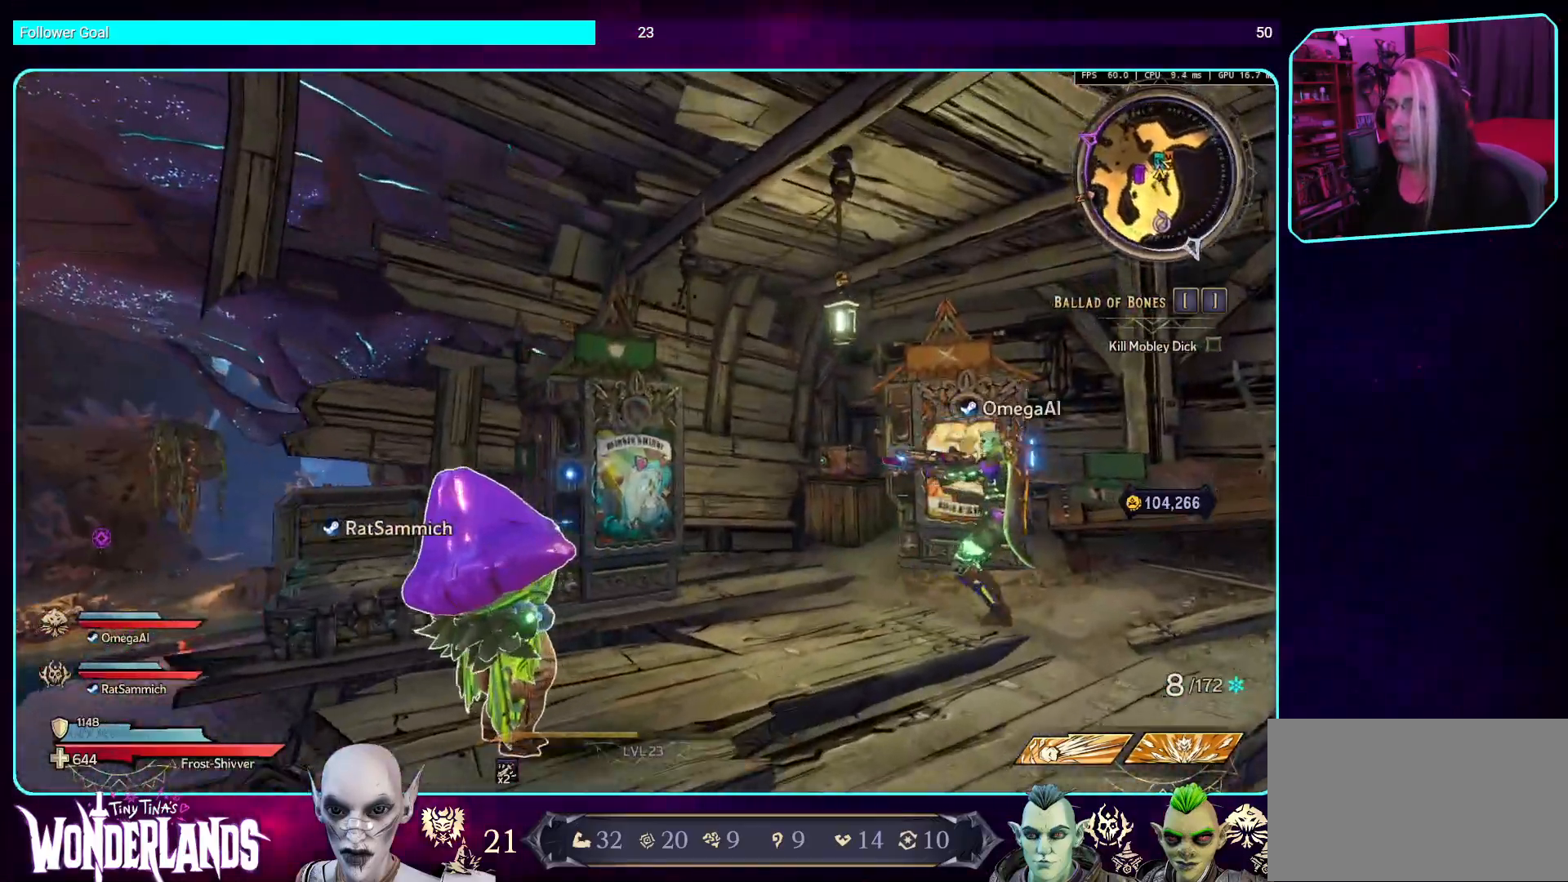
{"keys": ["d", "shift", "w"], "mouse": [], "events": [[420, "shift", "down"]]}
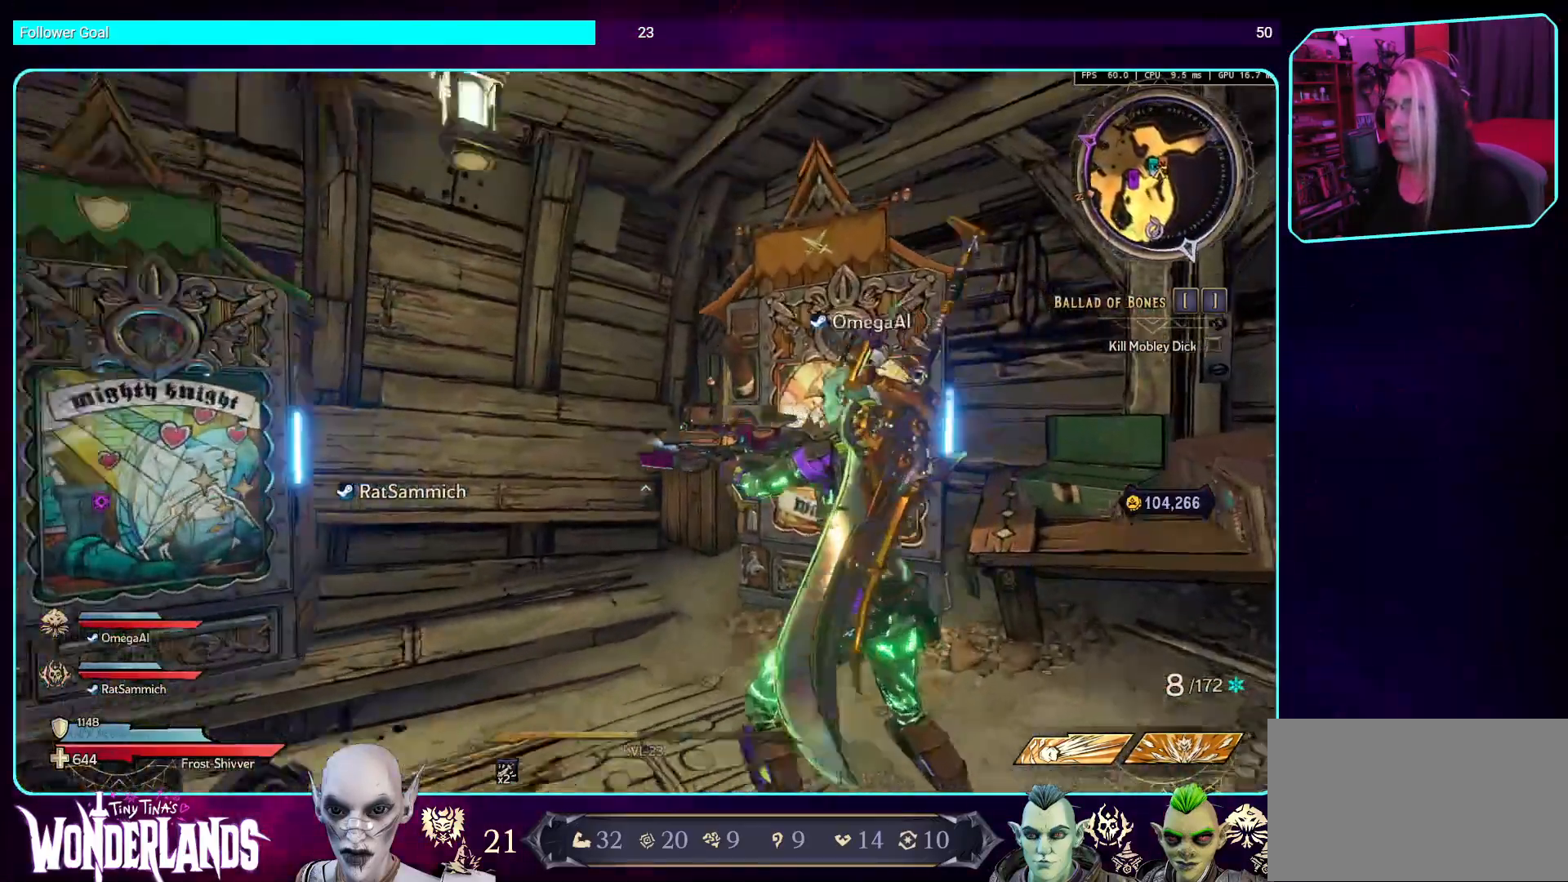
{"keys": ["a"], "mouse": [], "events": [[50, "shift", "up"], [168, "w", "up"], [319, "a", "down"], [336, "d", "up"]]}
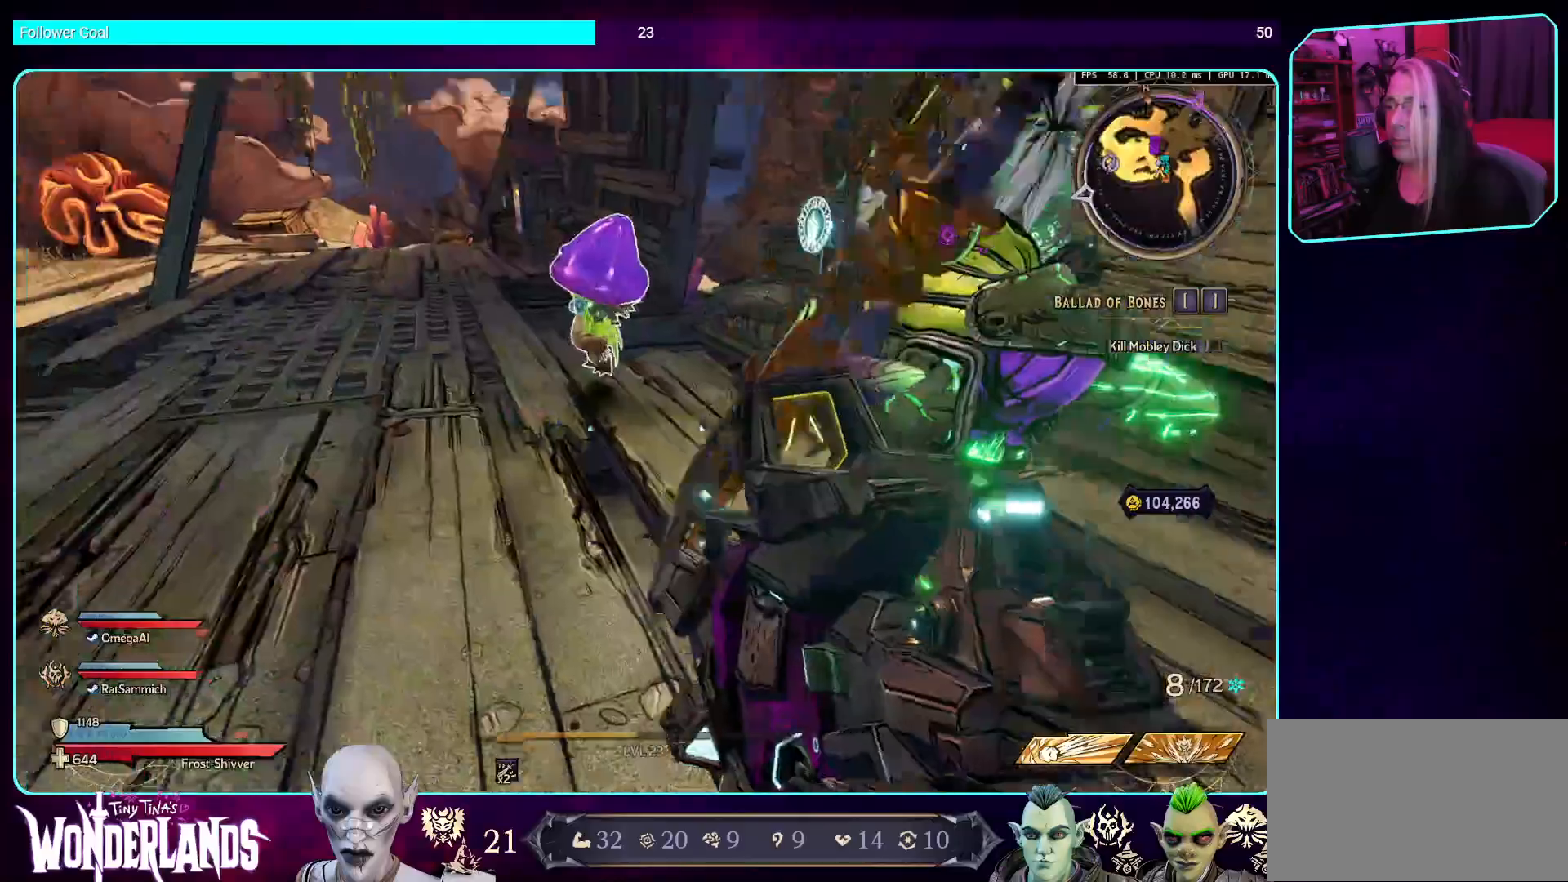
{"keys": ["shift", "w"], "mouse": [], "events": [[84, "w", "down"], [269, "shift", "down"], [269, "space", "down"], [454, "space", "up"], [504, "a", "up"]]}
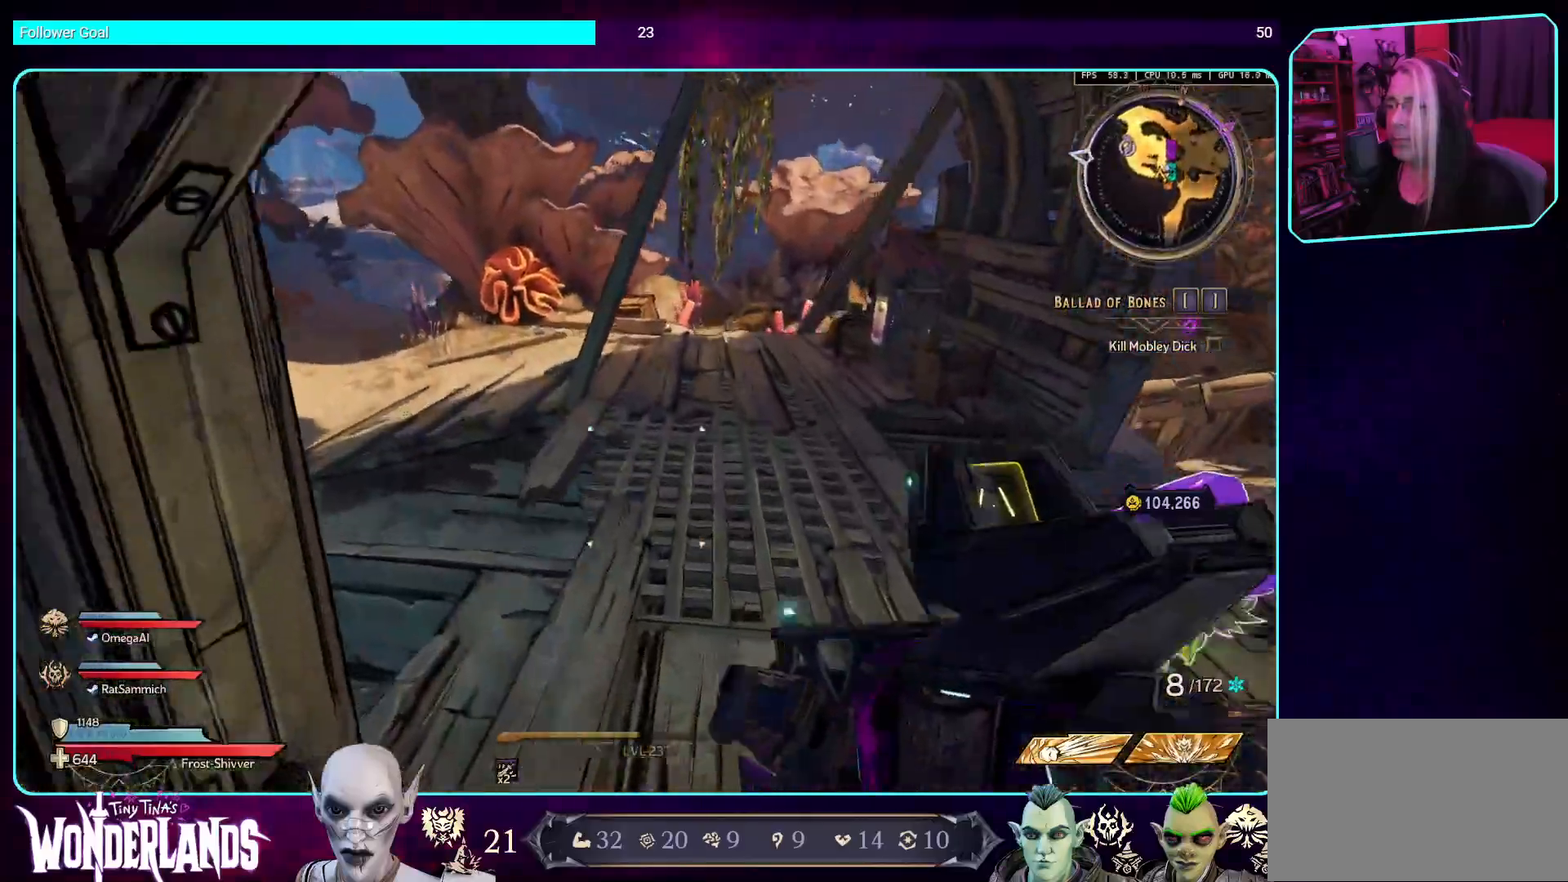
{"keys": ["d", "w"], "mouse": [], "events": [[34, "shift", "up"], [420, "d", "down"]]}
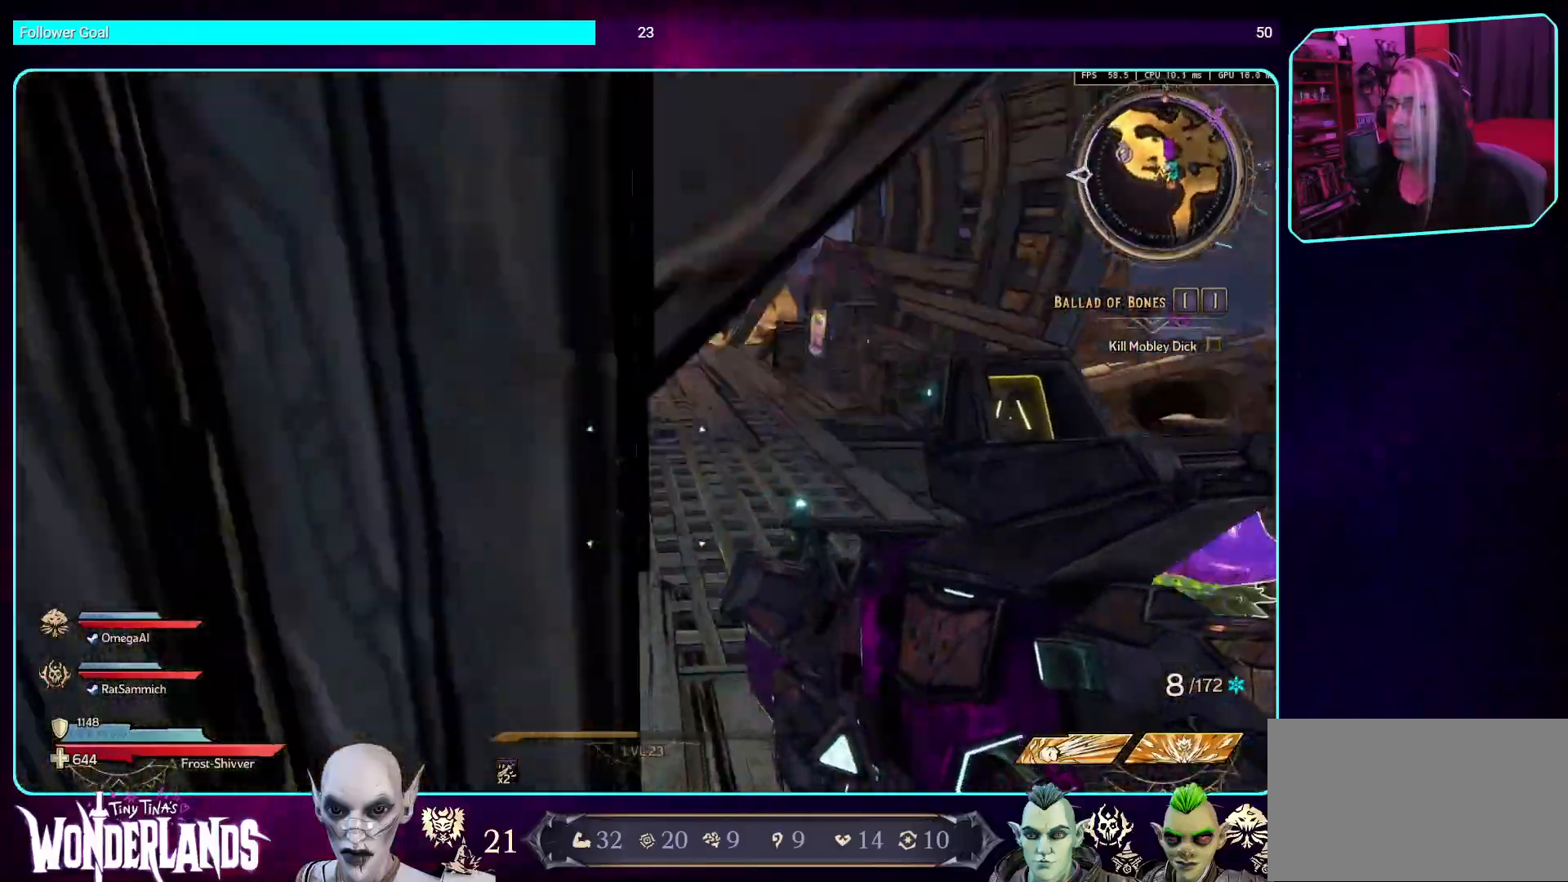
{"keys": ["w"], "mouse": [], "events": [[218, "shift", "down"], [269, "d", "up"], [386, "shift", "up"]]}
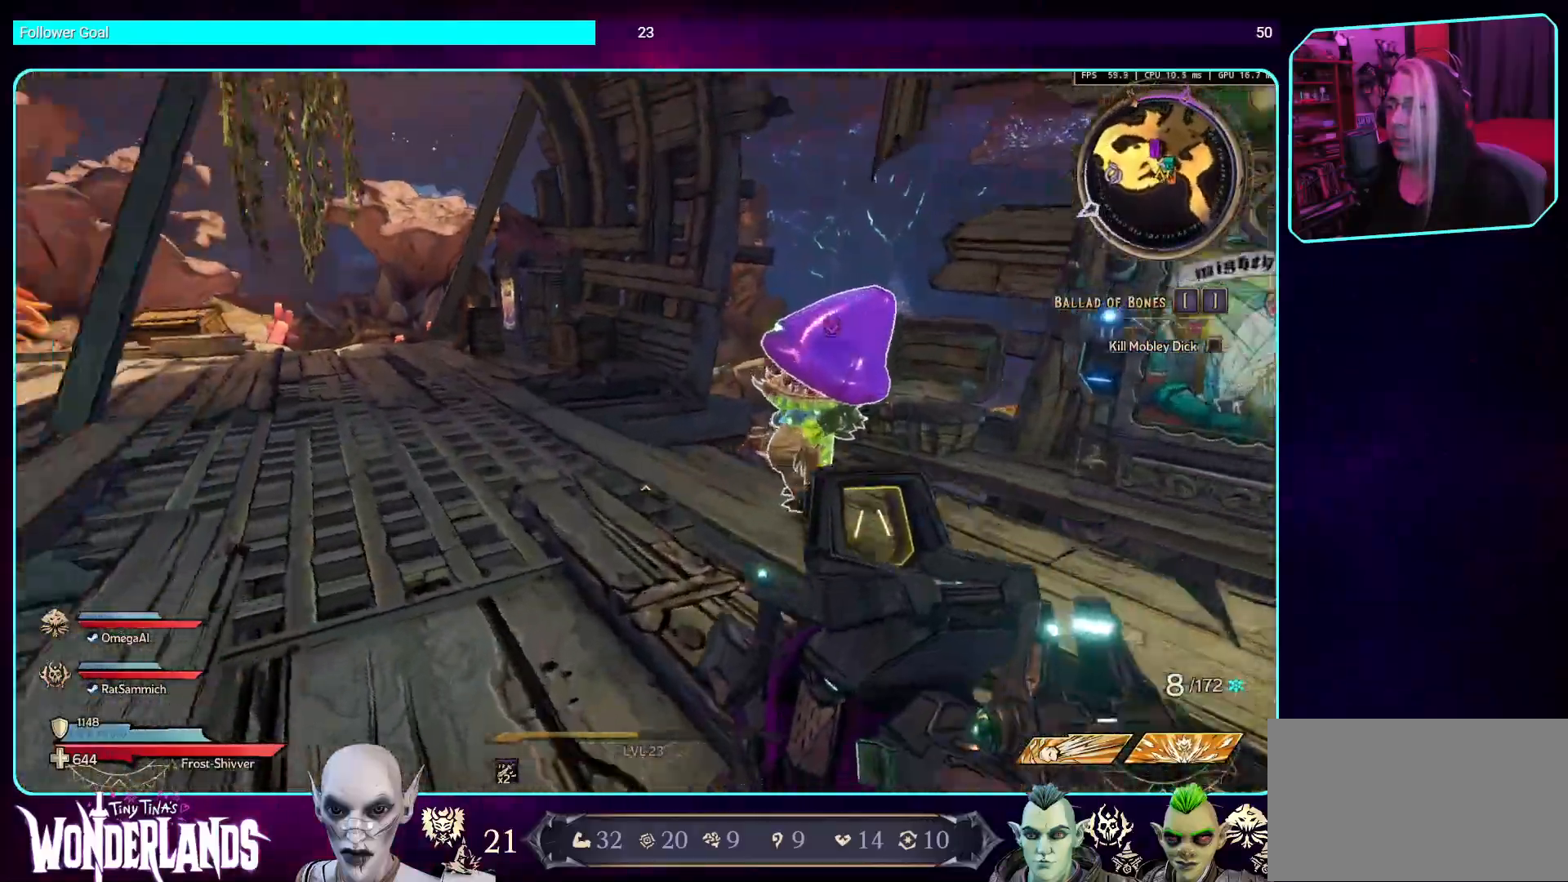
{"keys": ["a", "w"], "mouse": [], "events": [[117, "space", "down"], [235, "space", "up"], [352, "a", "down"]]}
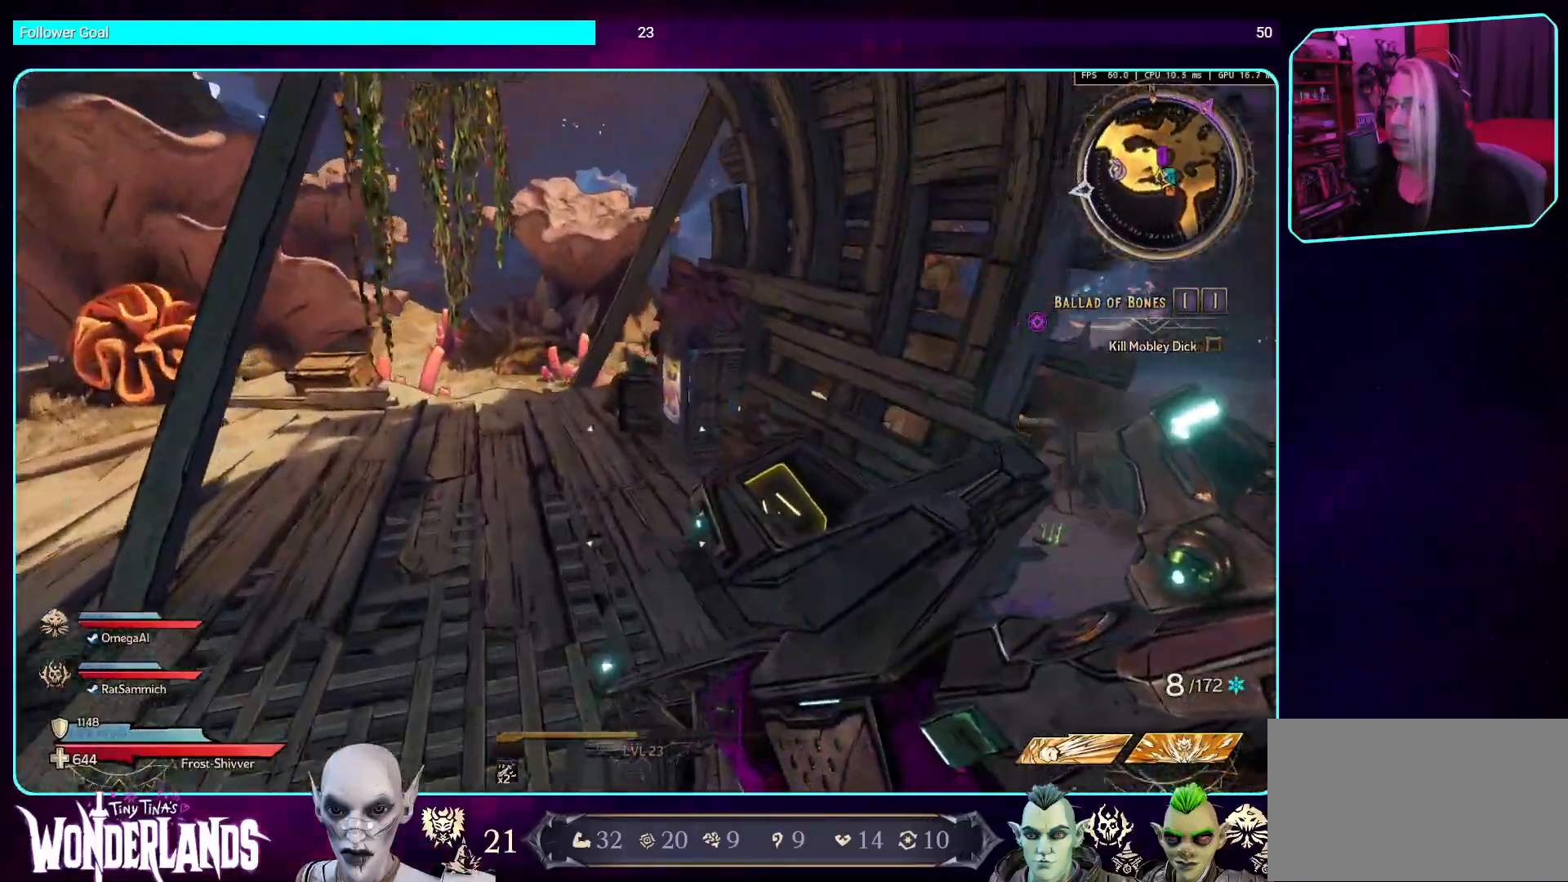
{"keys": ["a", "w"], "mouse": [], "events": [[34, "a", "up"], [185, "shift", "down"], [319, "shift", "up"], [487, "a", "down"]]}
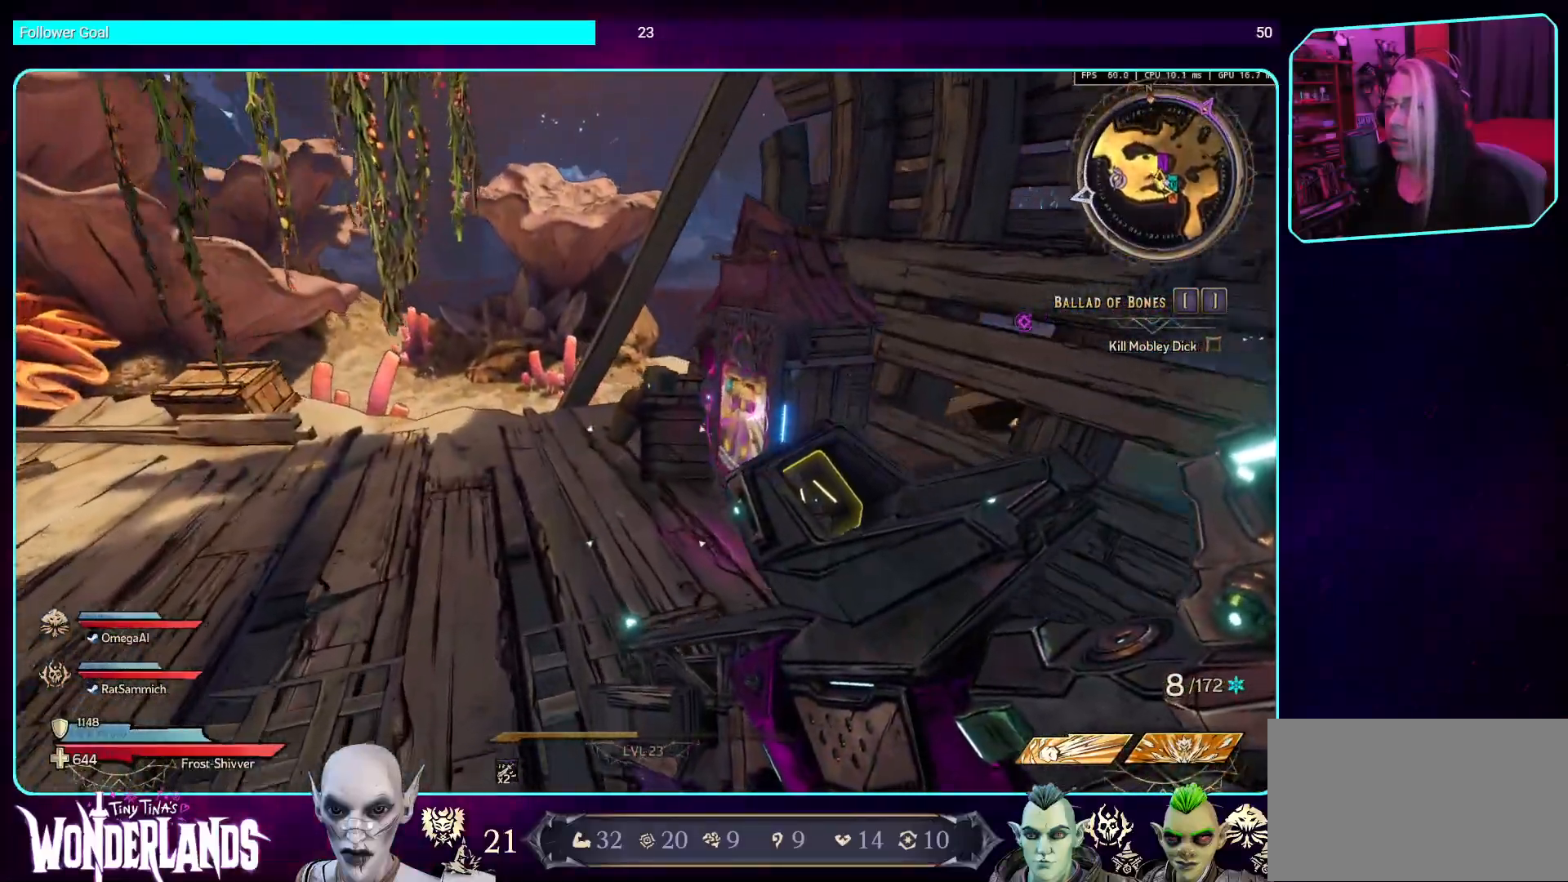
{"keys": ["d", "w"], "mouse": [], "events": [[168, "a", "up"], [168, "space", "down"], [286, "space", "up"], [437, "d", "down"]]}
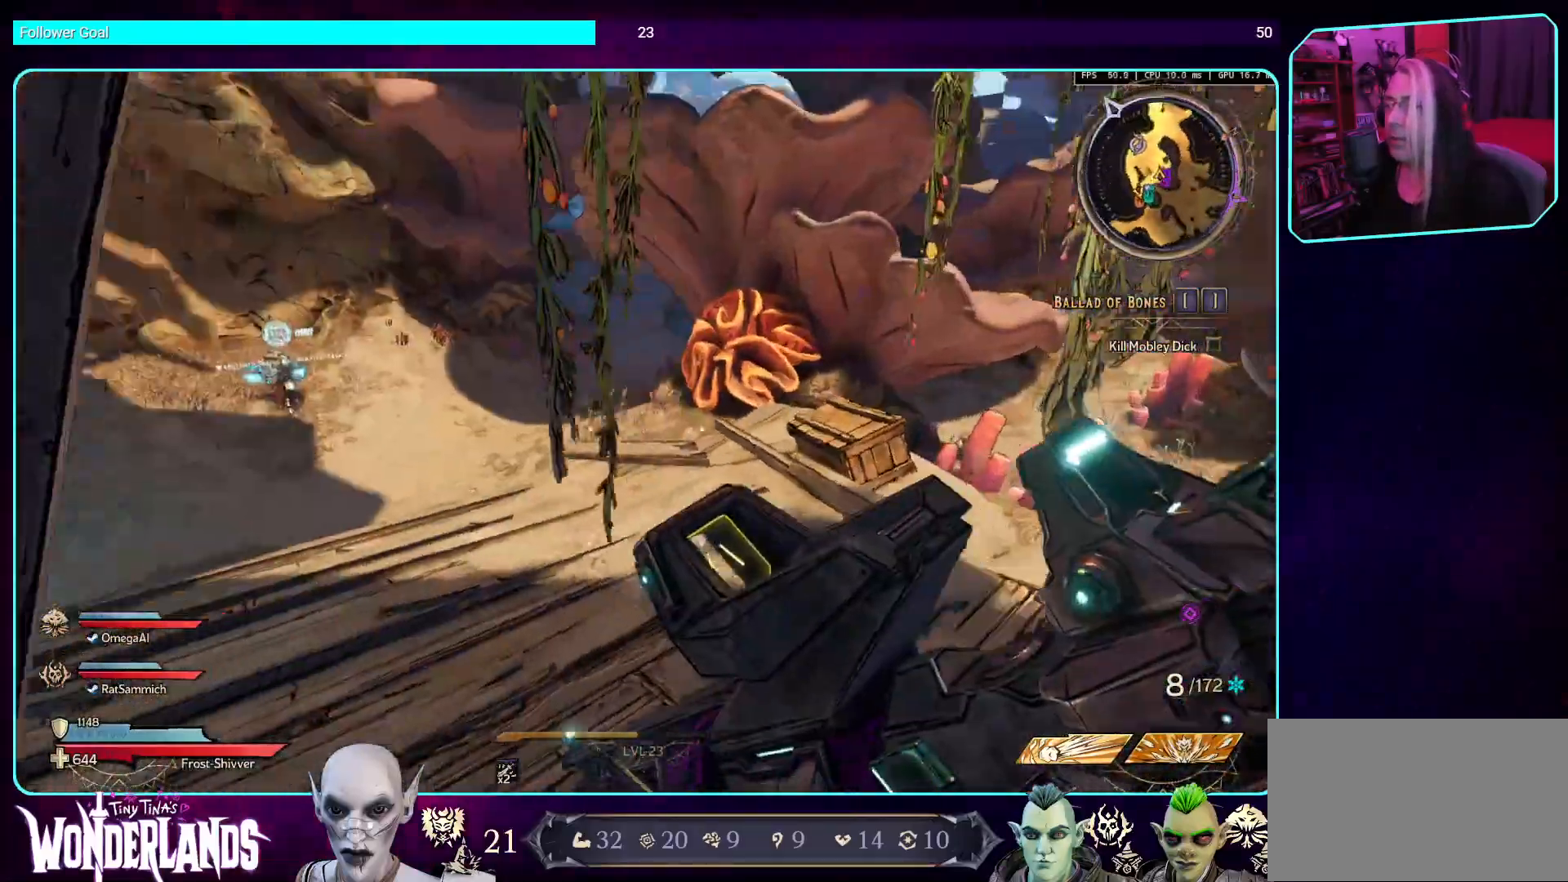
{"keys": ["w"], "mouse": [], "events": [[17, "w", "up"], [151, "a", "down"], [184, "d", "up"], [352, "w", "down"], [386, "a", "up"]]}
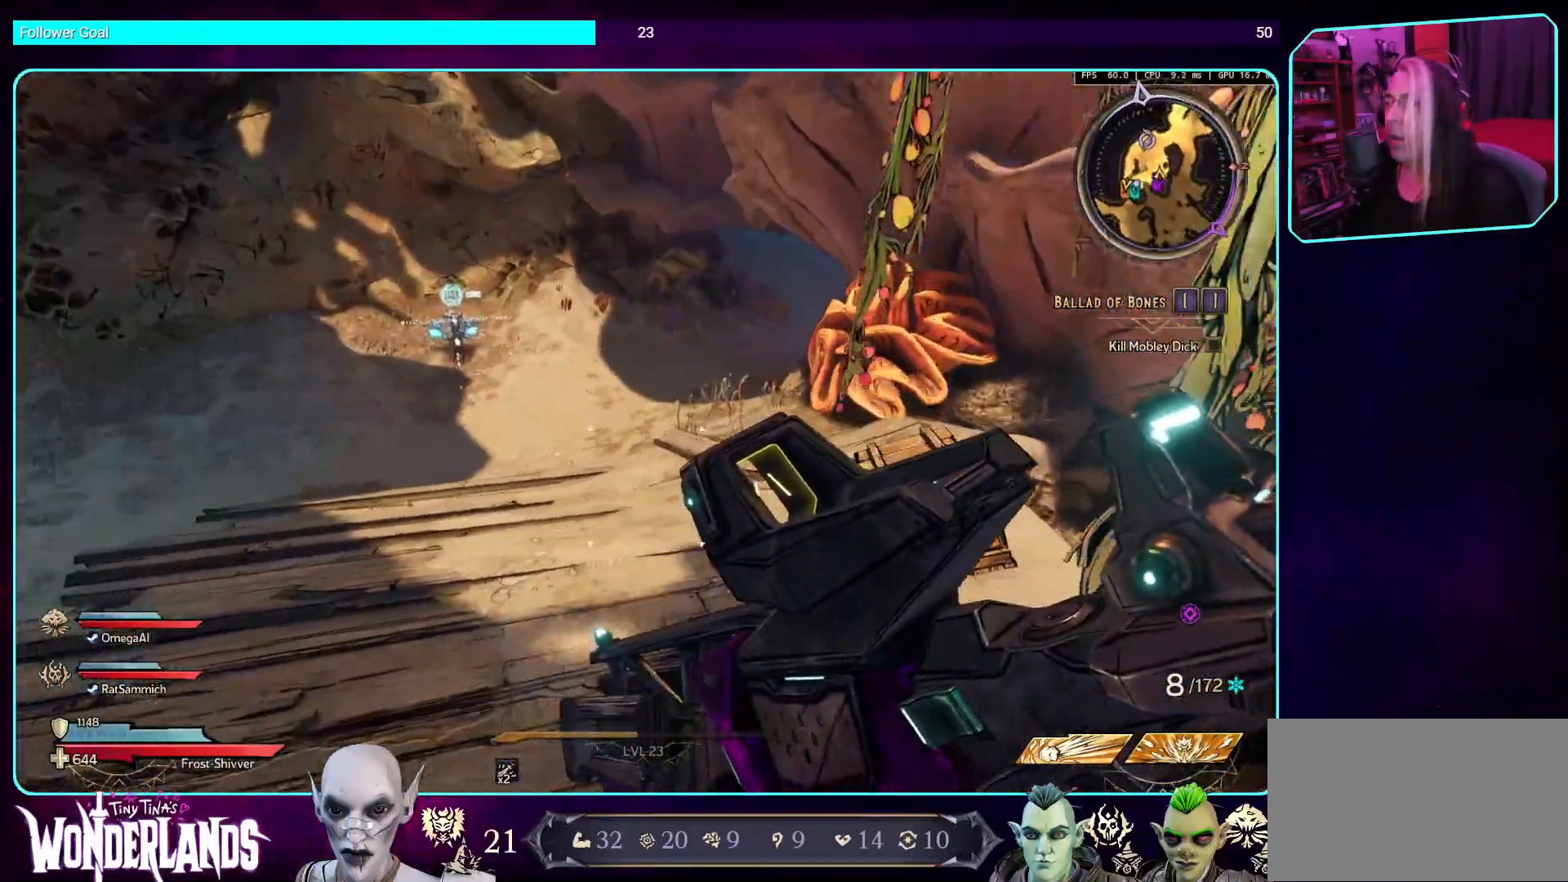
{"keys": ["space", "w"], "mouse": [], "events": [[67, "shift", "down"], [268, "shift", "up"], [436, "space", "down"]]}
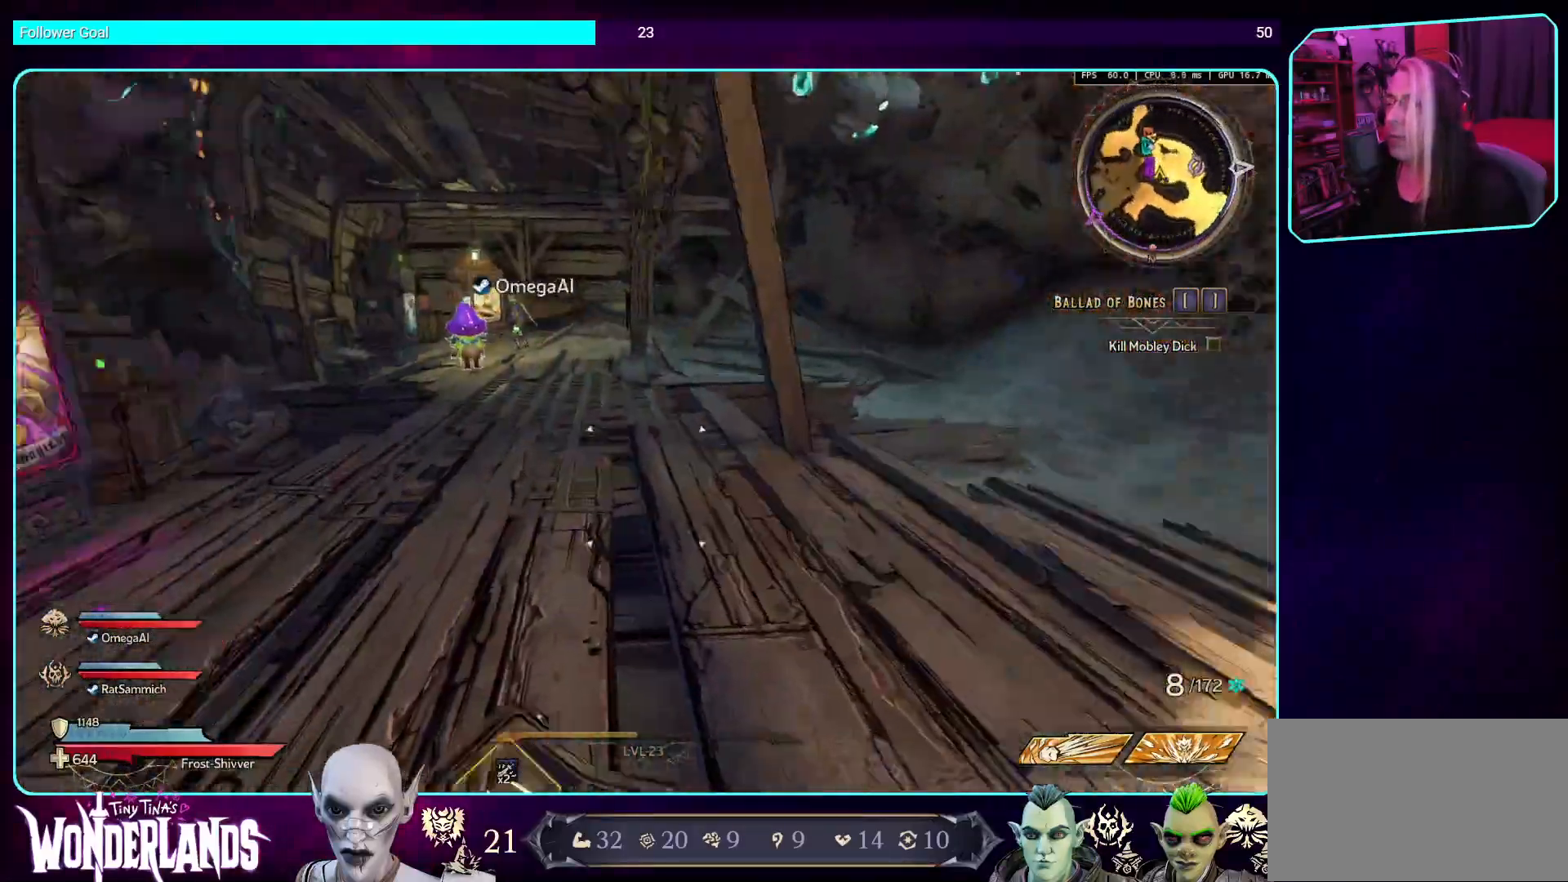
{"keys": ["a"], "mouse": [], "events": [[101, "space", "up"], [437, "w", "up"], [504, "a", "down"]]}
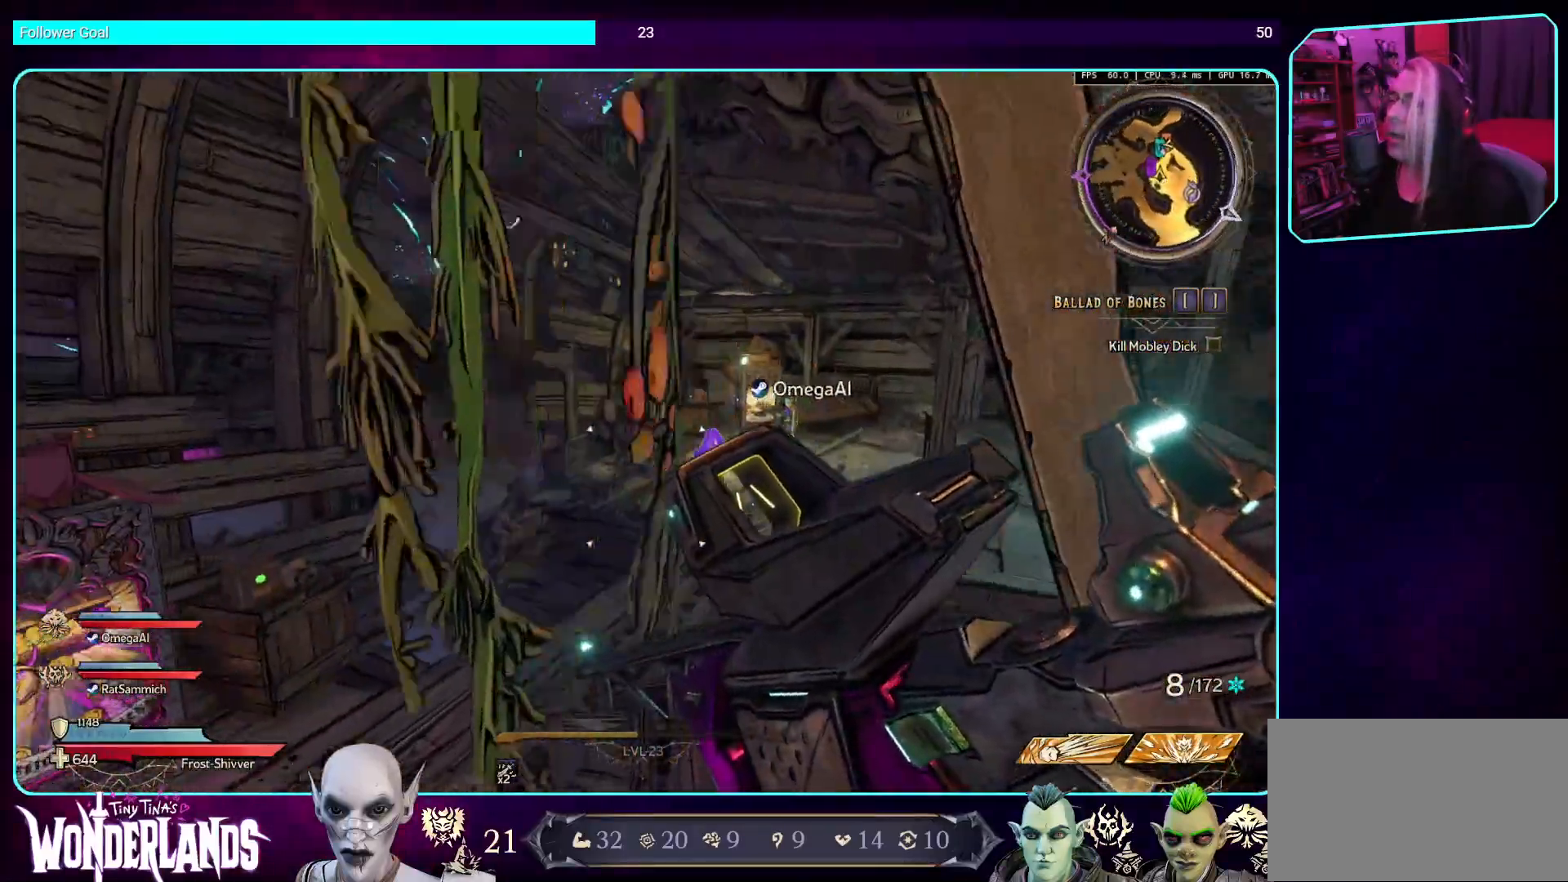
{"keys": ["w"], "mouse": [], "events": [[336, "w", "down"], [386, "a", "up"]]}
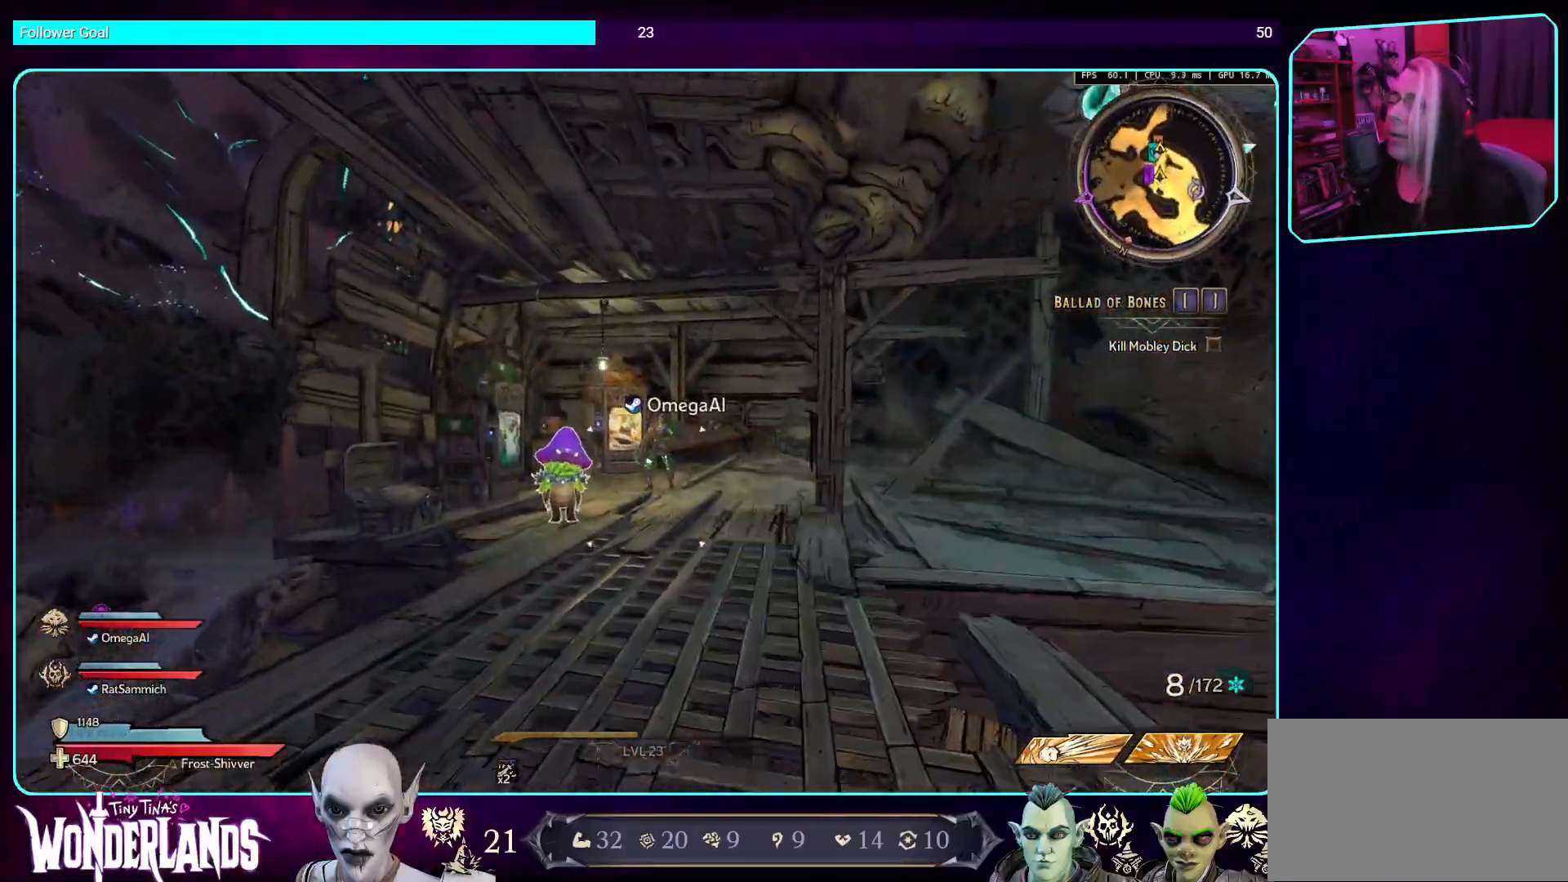
{"keys": [], "mouse": [], "events": [[33, "w", "up"]]}